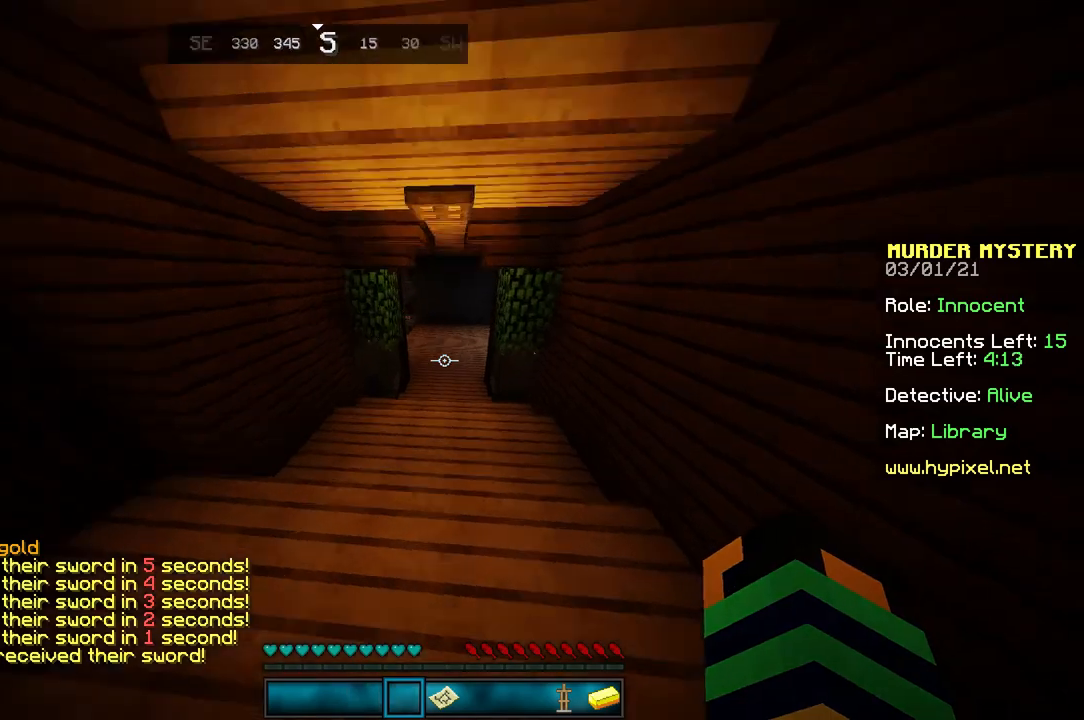
Gameplay with keyboard and mouse; each line is a JSON object with the keys and mouse buttons held at the frame after it. "events" lists presses ("down") and releases ("up") of "a", "d", "s", "space", "w", "mouse_left" and "mouse_right" between this image and that frame as [ms after this image, input, new state], when the widget could be followed in between. "mouse_left", "mouse_right" = the "left", "right" buttons of the "mouse" list. No other keys are recorded. Fast repeated clicks can show as one long hold. Mouse movement is not recorded.
{"keys": ["space", "w"], "mouse": [], "events": [[167, "space", "up"], [434, "space", "down"]]}
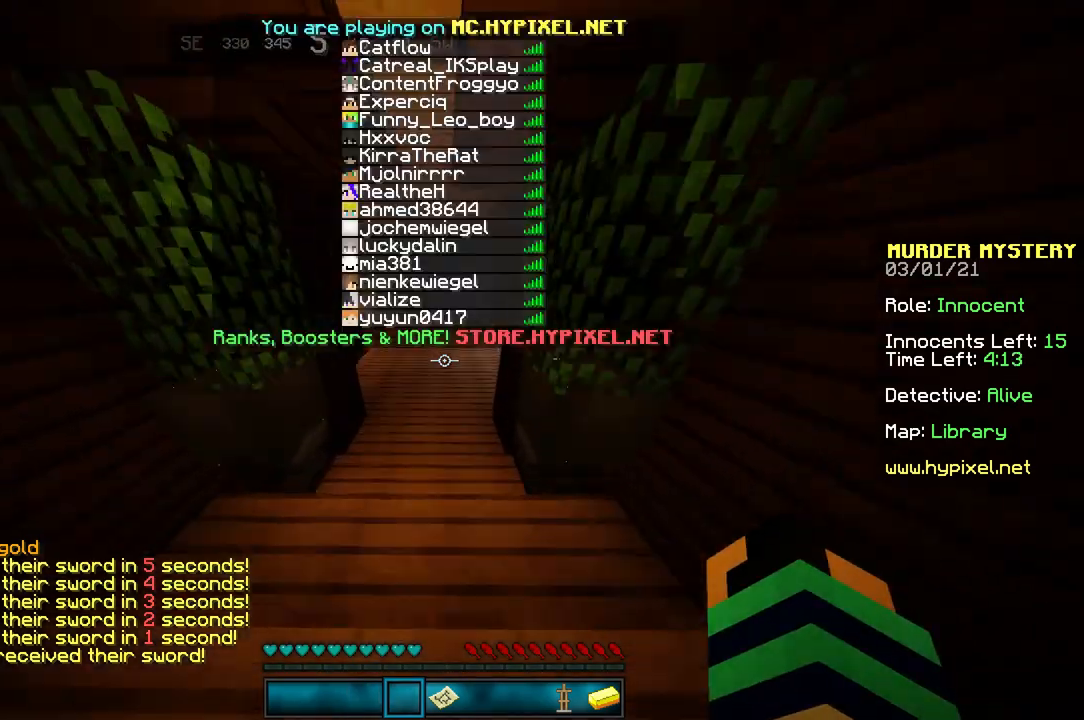
{"keys": ["w"], "mouse": [], "events": [[133, "space", "up"], [300, "space", "down"], [467, "space", "up"]]}
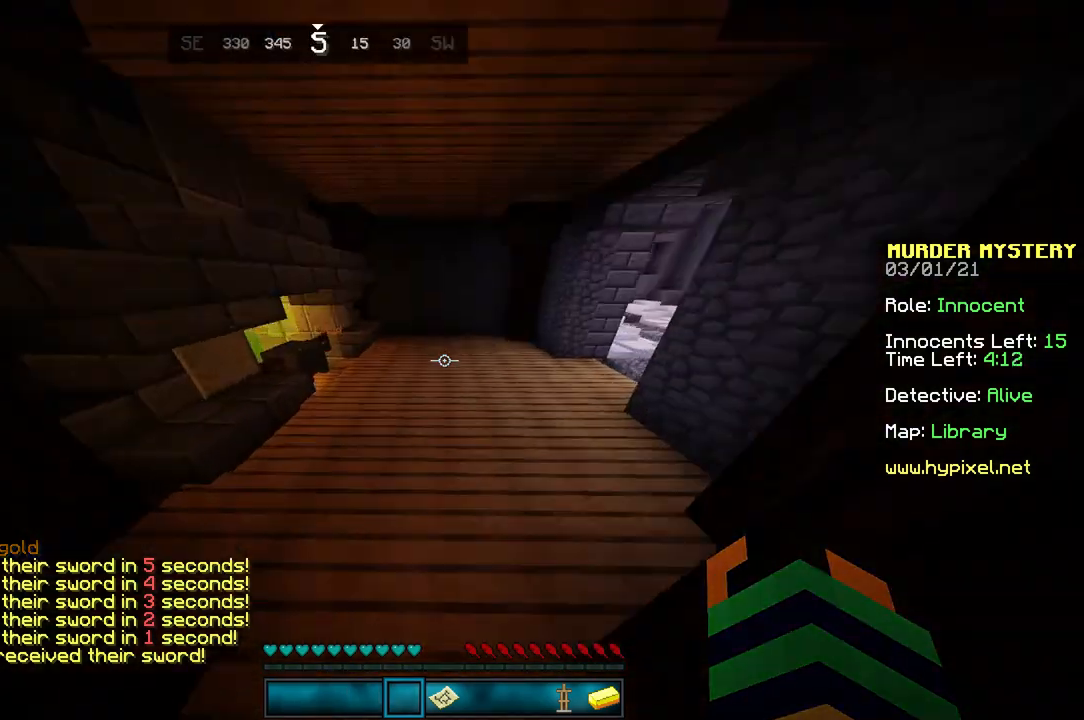
{"keys": ["space", "w"], "mouse": [], "events": [[33, "space", "down"], [200, "w", "up"], [267, "w", "down"], [434, "space", "up"], [501, "space", "down"]]}
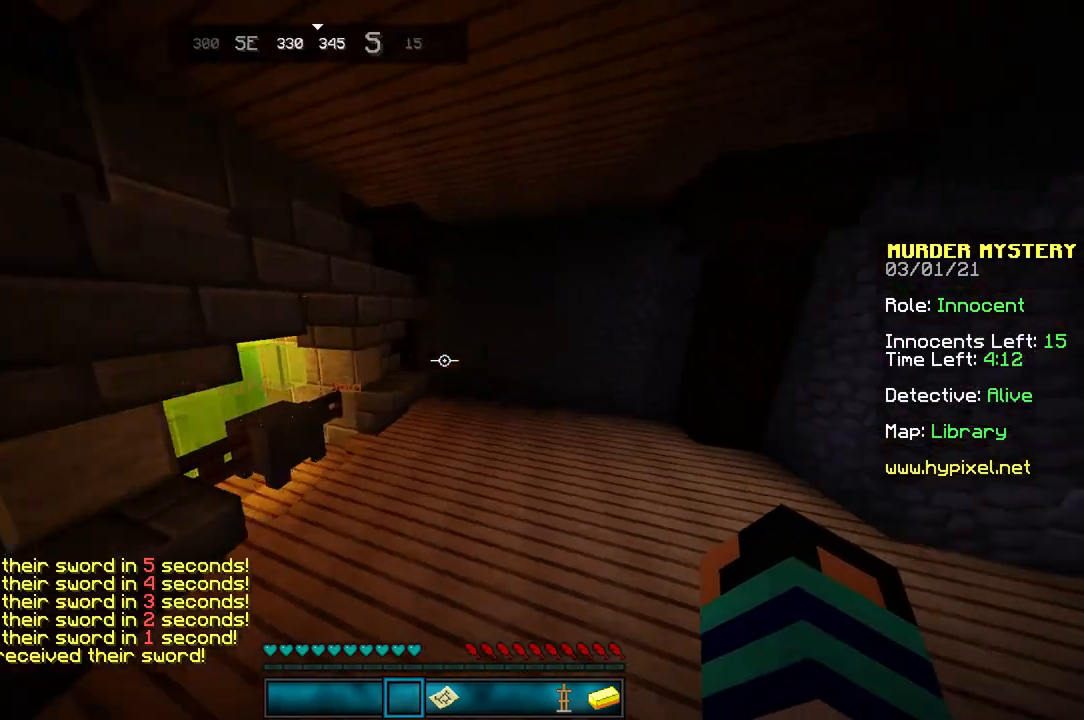
{"keys": ["space"], "mouse": [], "events": [[100, "w", "up"], [133, "space", "up"], [166, "space", "down"], [166, "w", "down"], [267, "space", "up"], [267, "w", "up"], [500, "space", "down"]]}
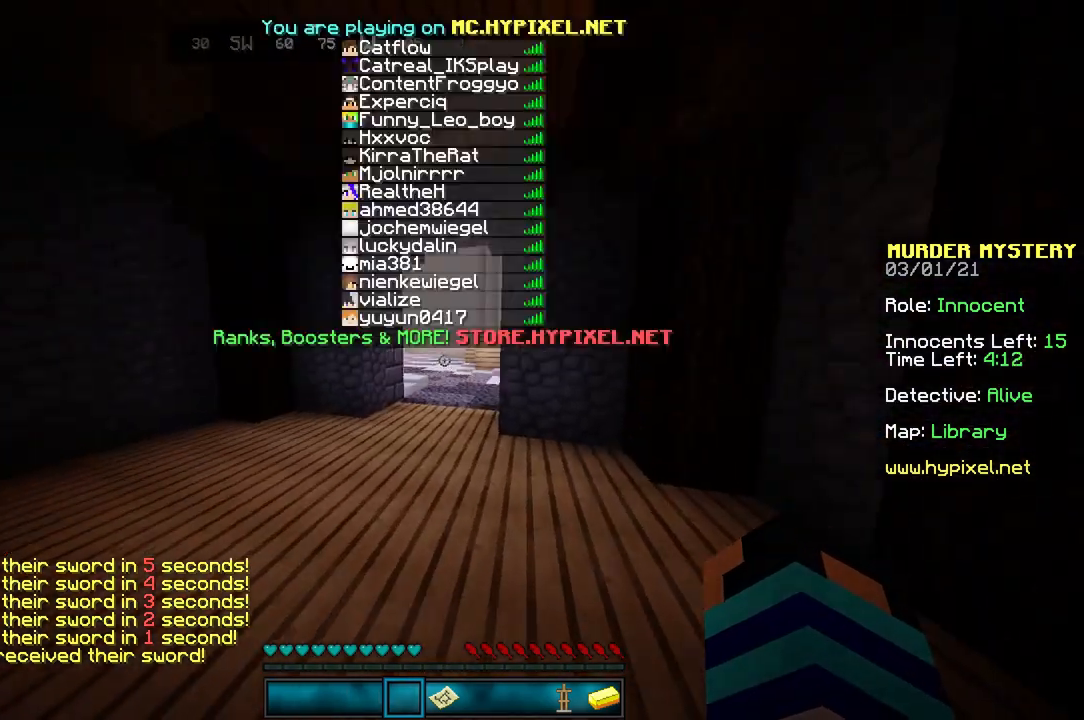
{"keys": ["space", "w"], "mouse": [], "events": [[134, "space", "up"], [167, "space", "down"], [334, "space", "up"], [367, "w", "down"], [434, "w", "up"], [467, "space", "down"], [467, "w", "down"]]}
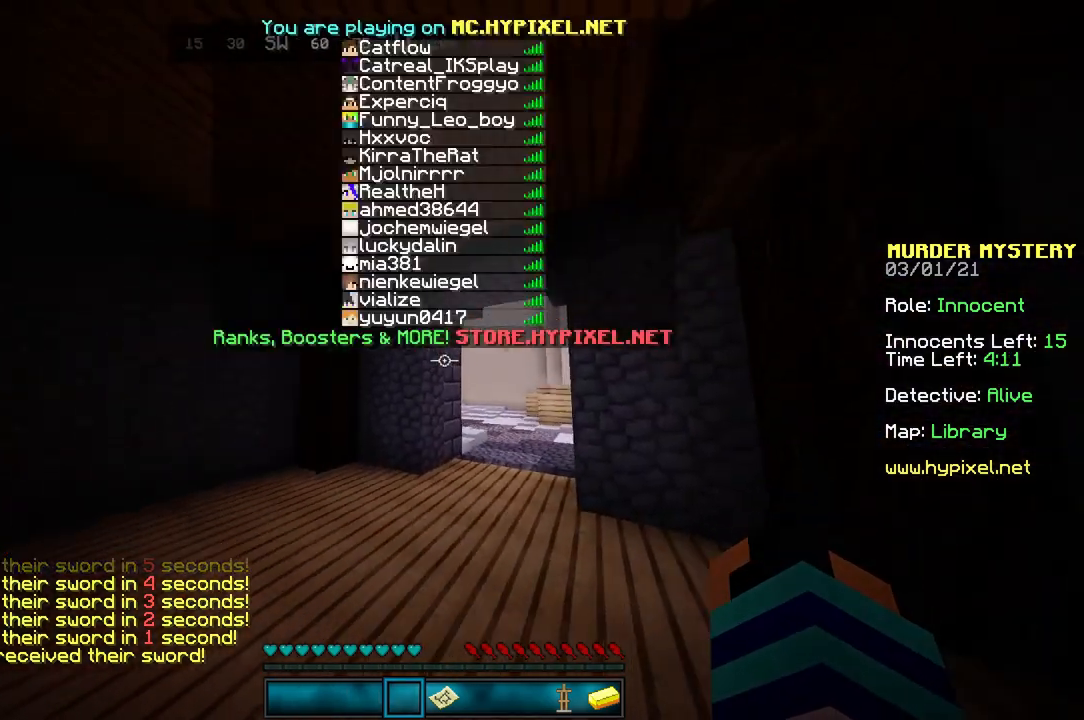
{"keys": ["space", "w"], "mouse": [], "events": [[233, "w", "up"], [333, "w", "down"], [433, "w", "up"], [467, "space", "up"], [500, "space", "down"], [500, "w", "down"]]}
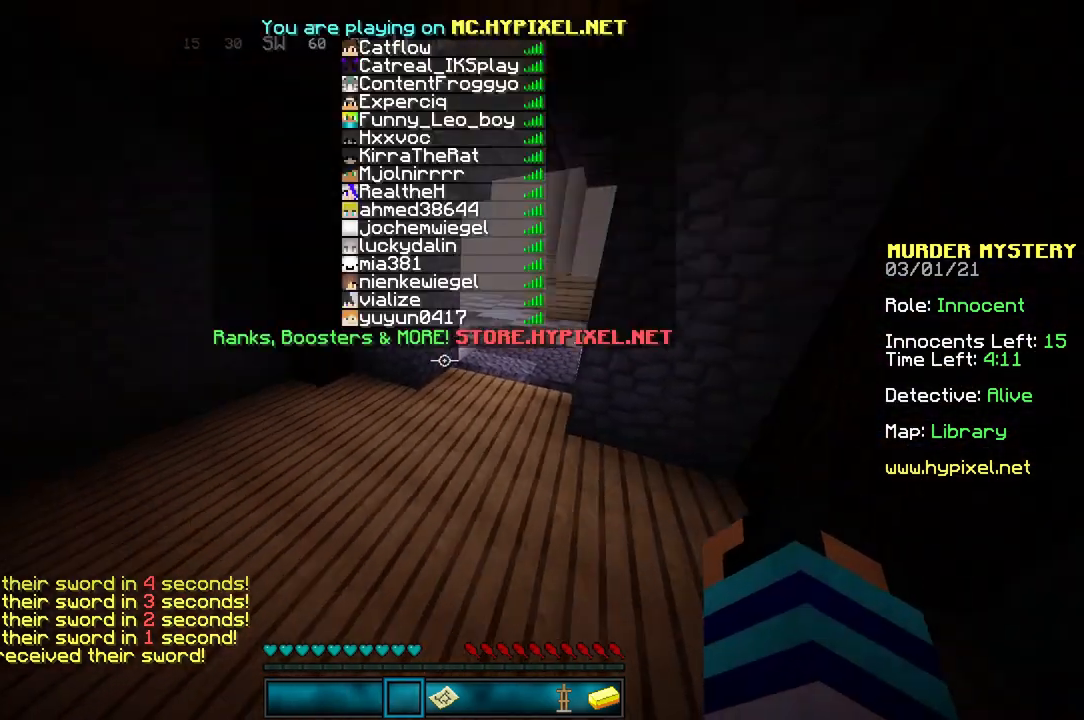
{"keys": [], "mouse": [], "events": [[100, "space", "up"], [501, "w", "up"]]}
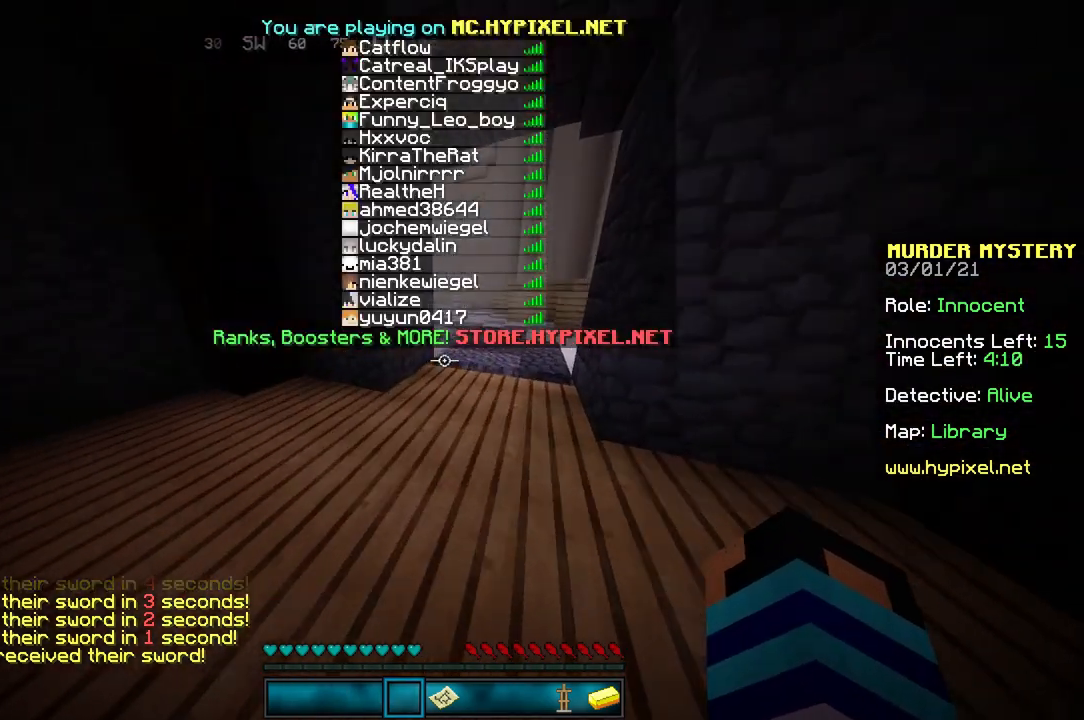
{"keys": ["space", "w"], "mouse": [], "events": [[200, "space", "down"], [300, "w", "down"]]}
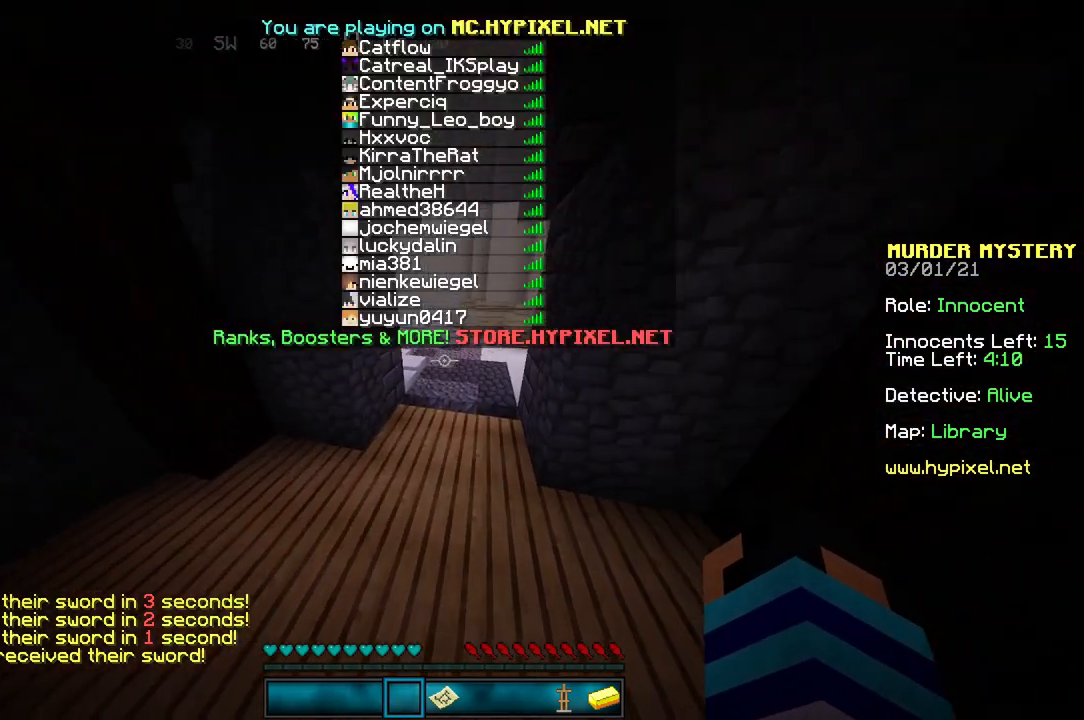
{"keys": ["space", "w"], "mouse": [], "events": [[200, "w", "up"], [401, "w", "down"]]}
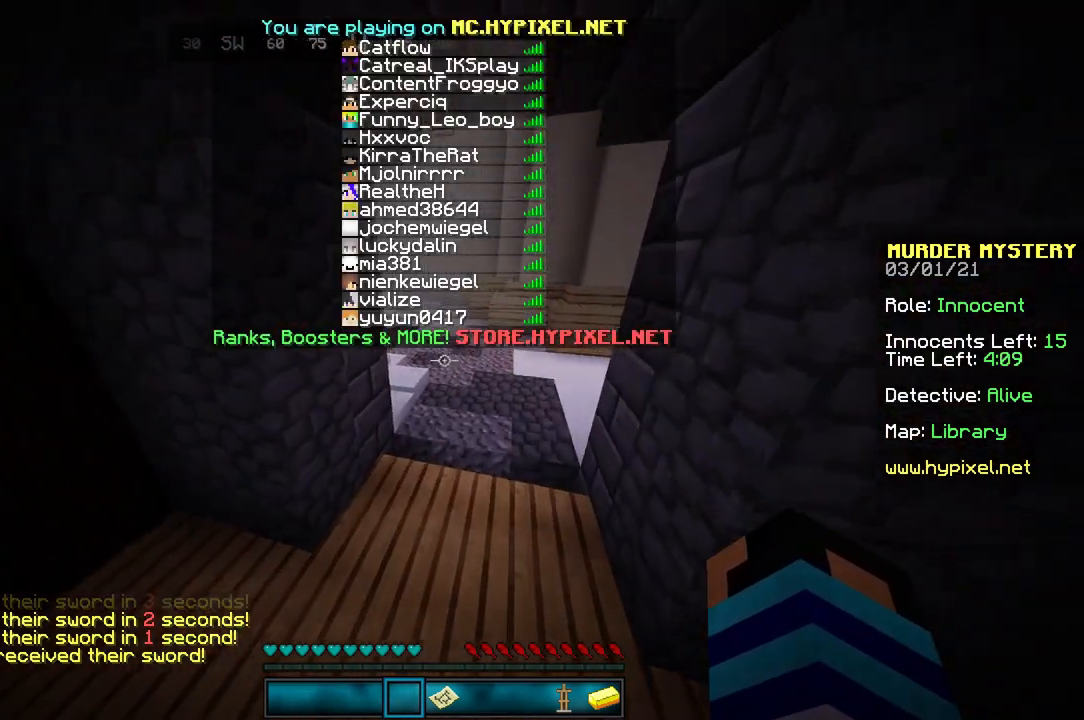
{"keys": ["space", "w"], "mouse": [], "events": []}
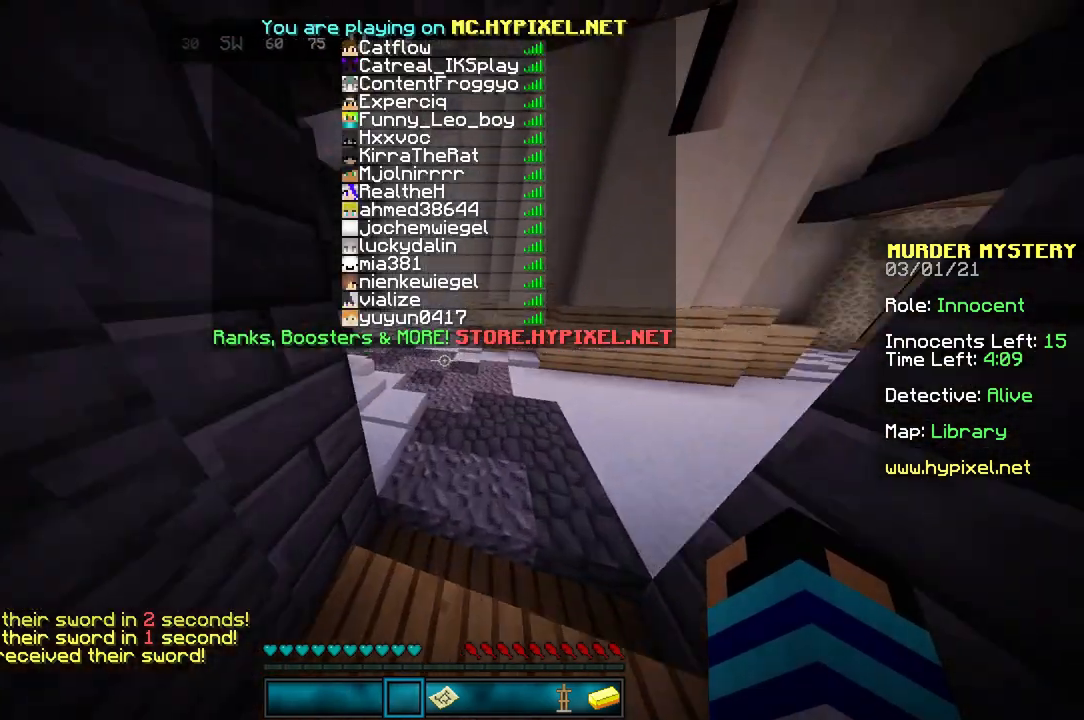
{"keys": ["space", "w"], "mouse": [], "events": [[34, "w", "up"], [100, "w", "down"]]}
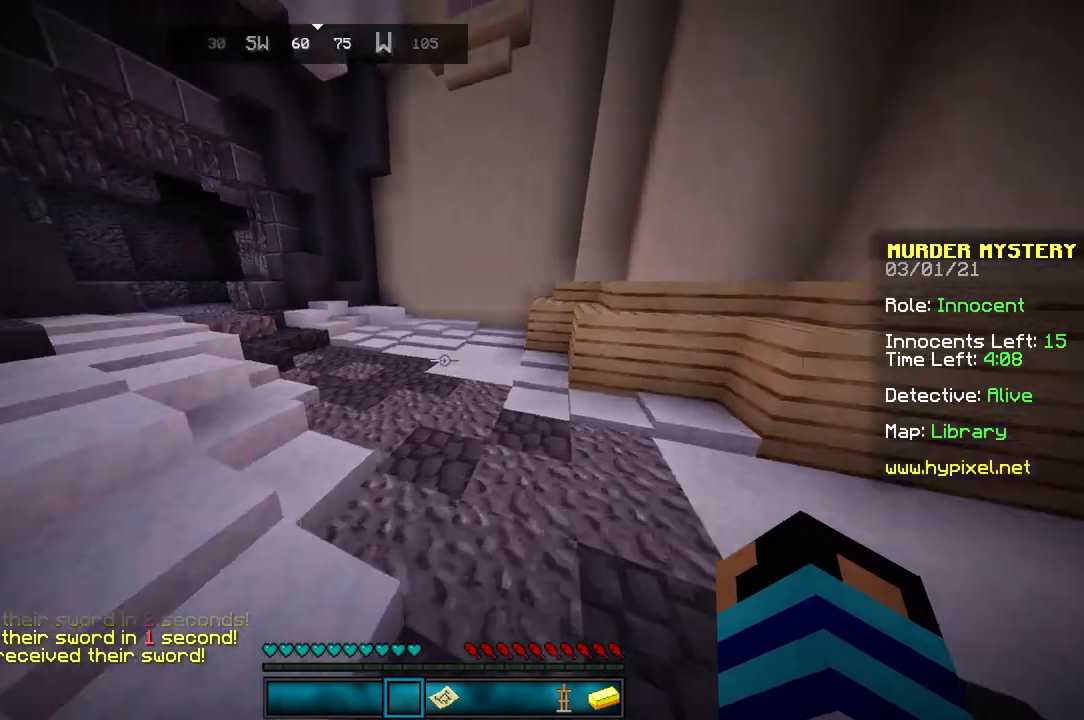
{"keys": ["space", "w"], "mouse": [], "events": []}
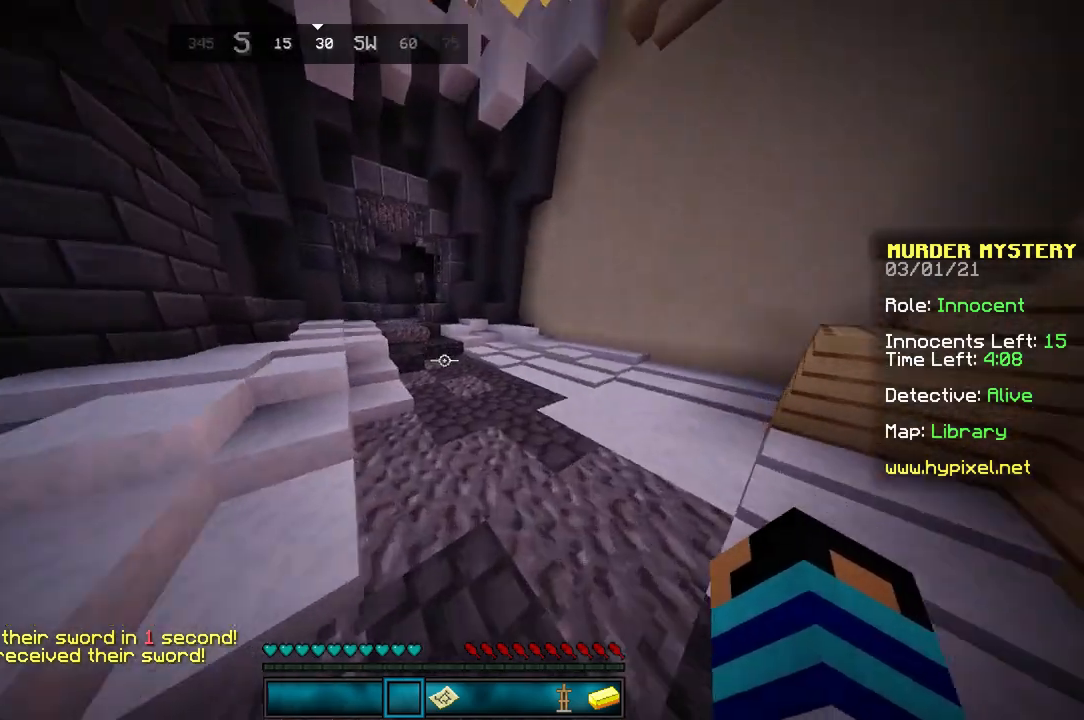
{"keys": ["space", "w"], "mouse": [], "events": []}
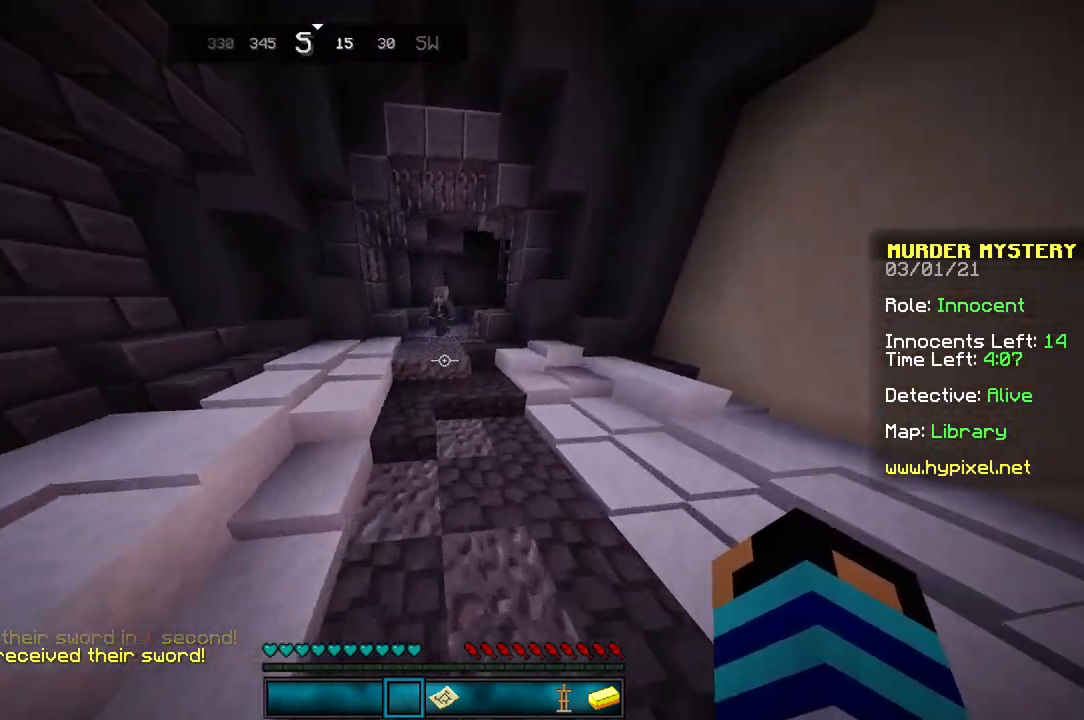
{"keys": ["space", "w"], "mouse": [], "events": []}
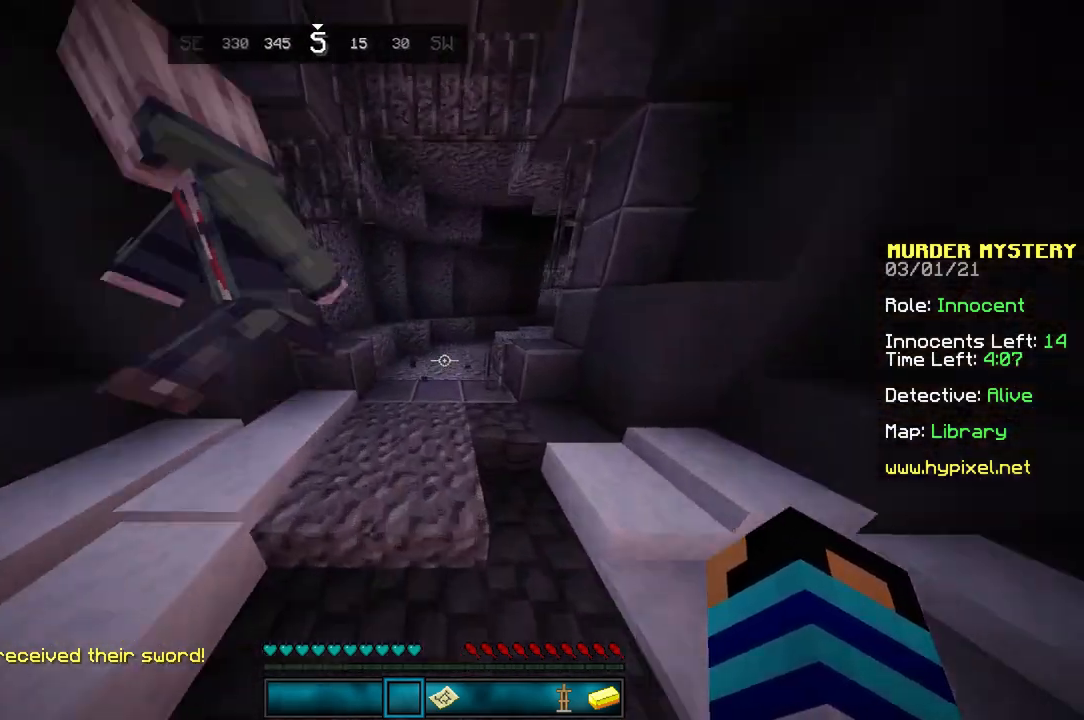
{"keys": ["space", "w"], "mouse": [], "events": []}
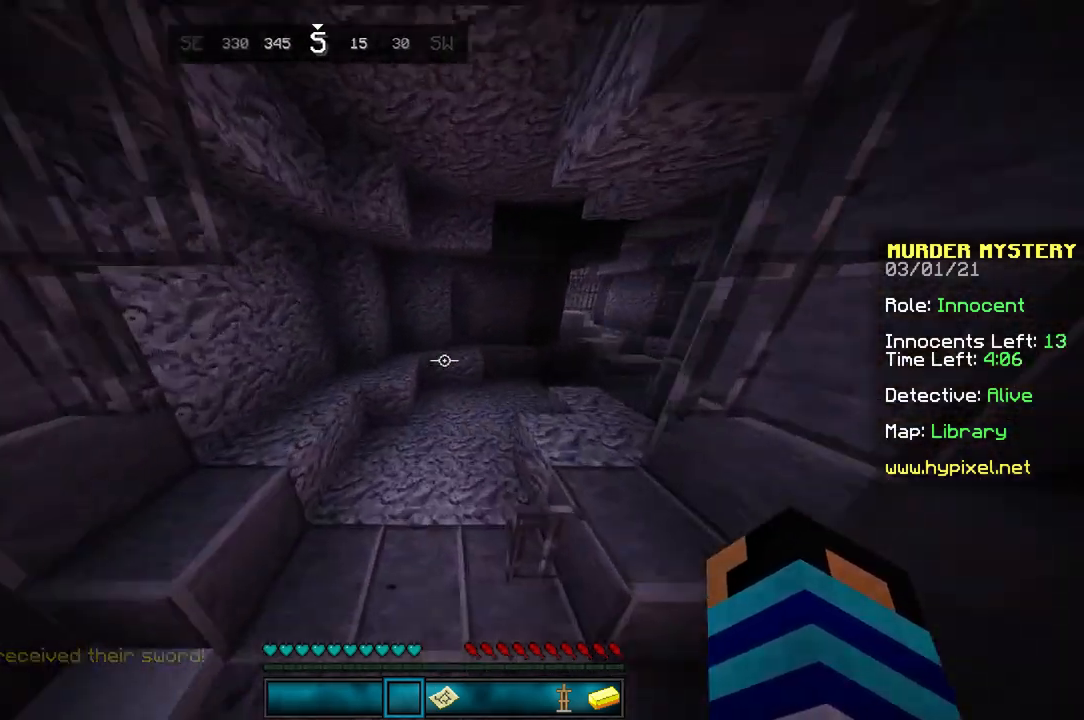
{"keys": ["w"], "mouse": [], "events": [[500, "space", "up"]]}
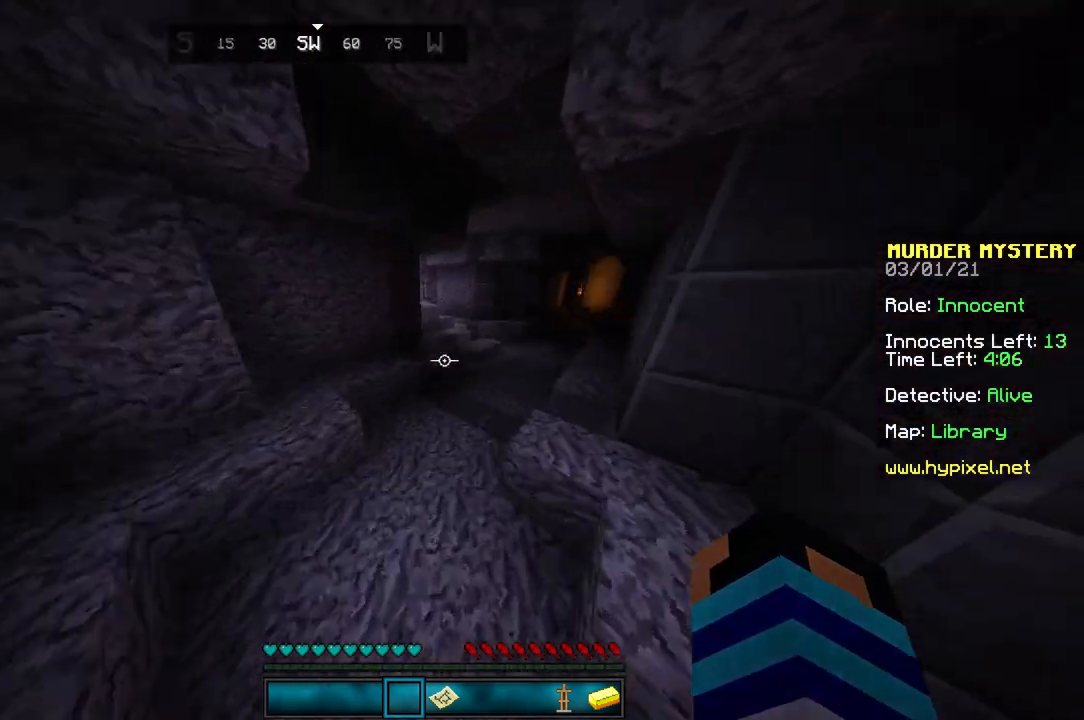
{"keys": ["space", "w"], "mouse": [], "events": [[367, "space", "down"]]}
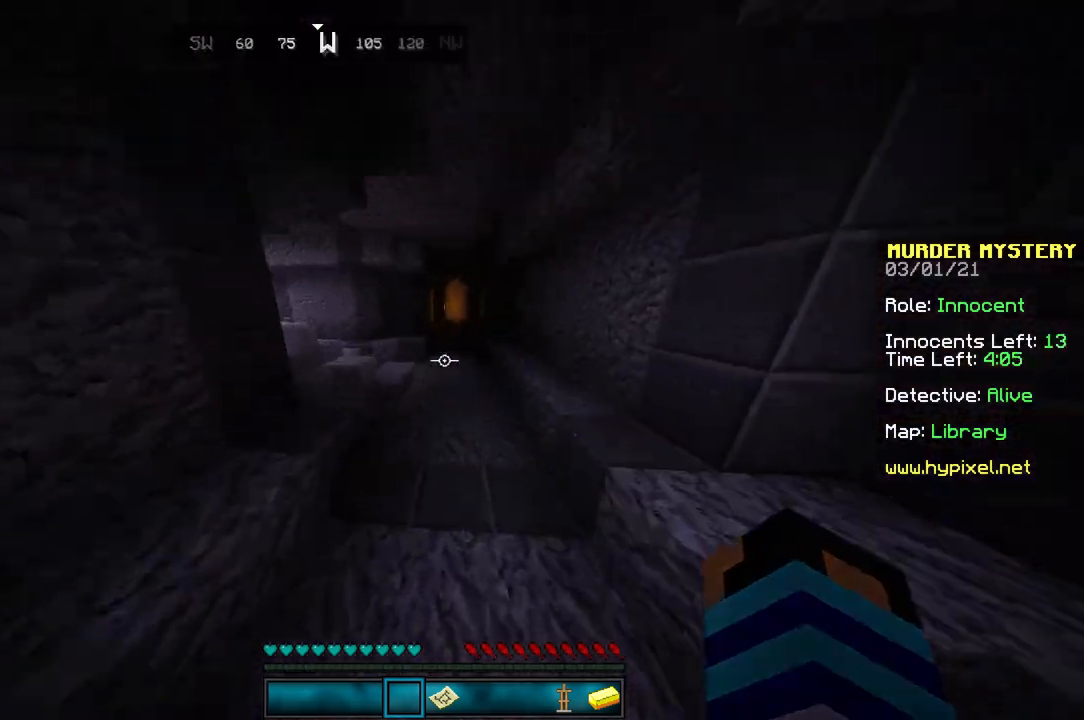
{"keys": ["space", "w"], "mouse": [], "events": []}
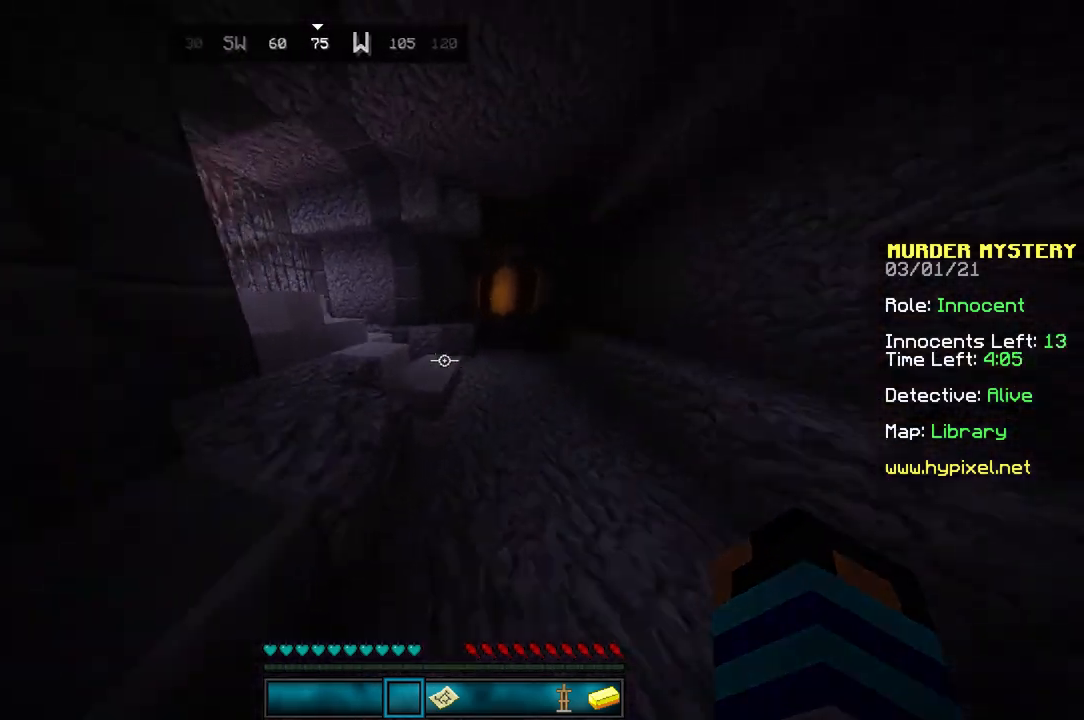
{"keys": ["w"], "mouse": [], "events": [[267, "space", "up"]]}
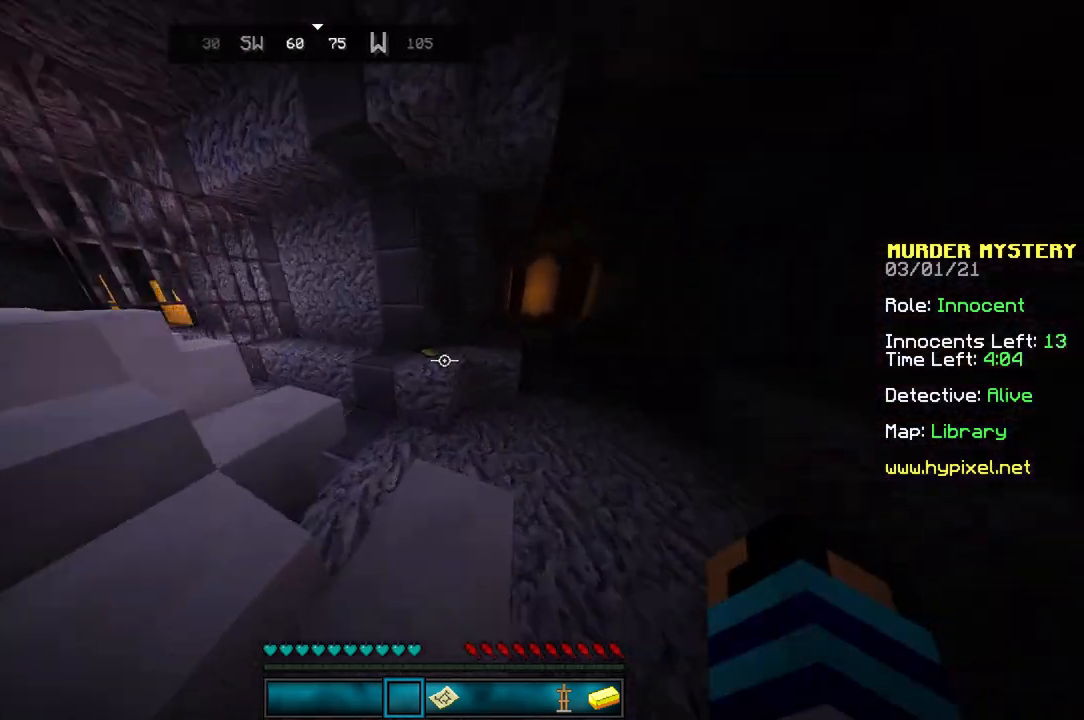
{"keys": ["space", "w"], "mouse": [], "events": [[367, "space", "down"]]}
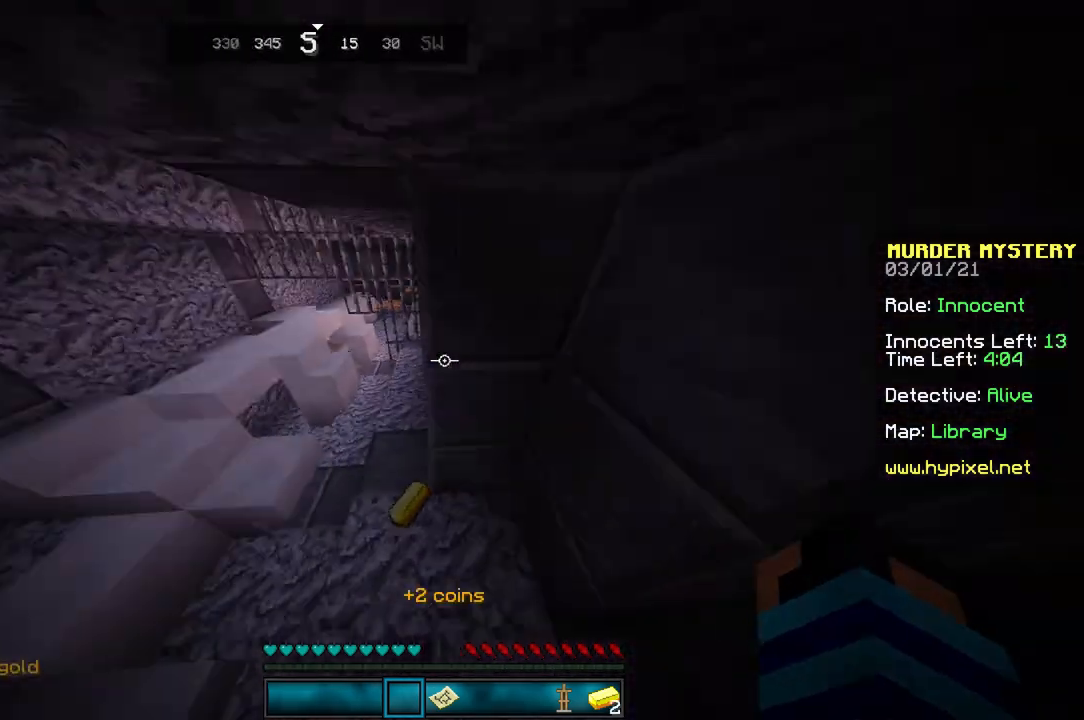
{"keys": ["w"], "mouse": [], "events": [[67, "space", "up"]]}
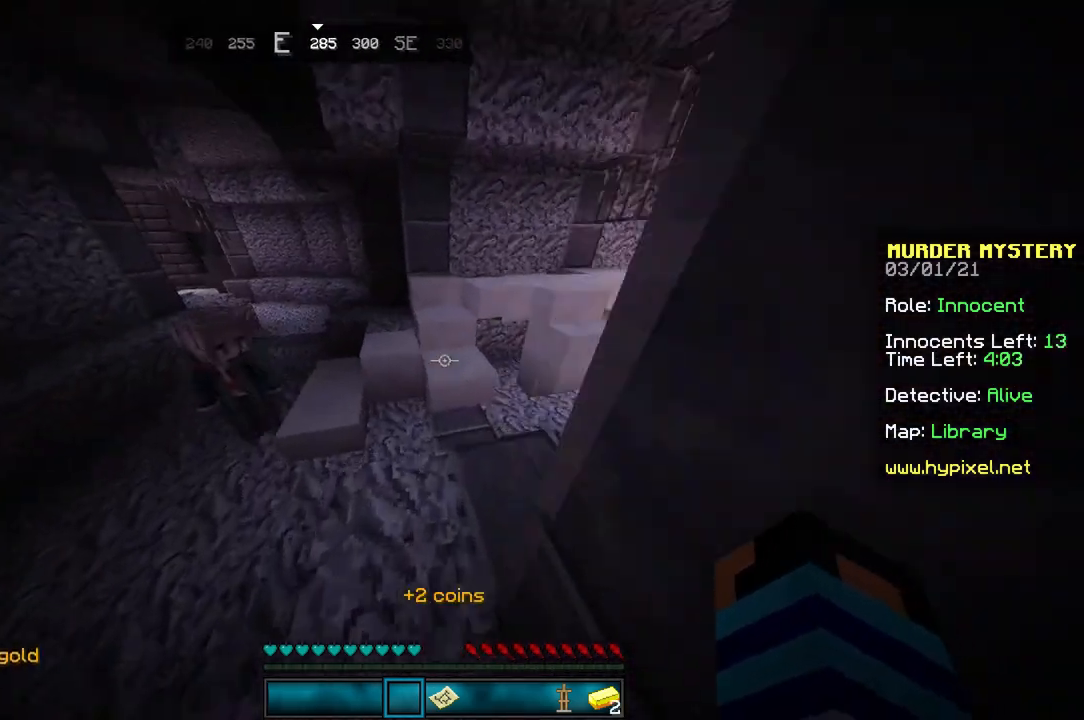
{"keys": ["space", "w"], "mouse": [], "events": [[233, "space", "down"]]}
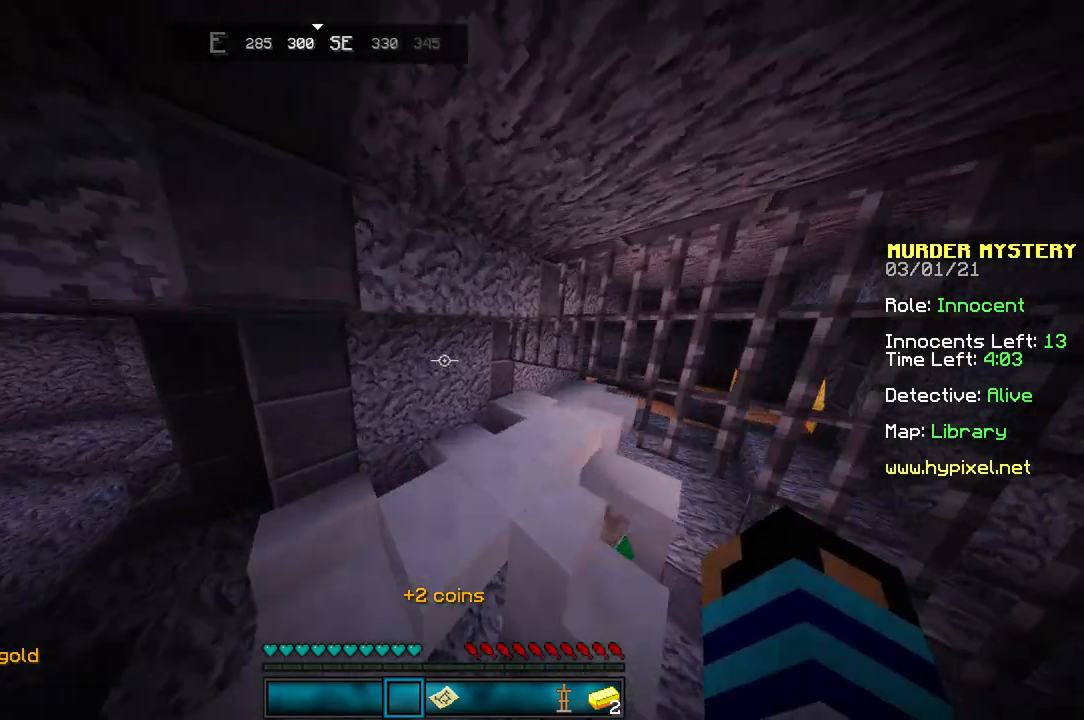
{"keys": ["space", "w"], "mouse": [], "events": []}
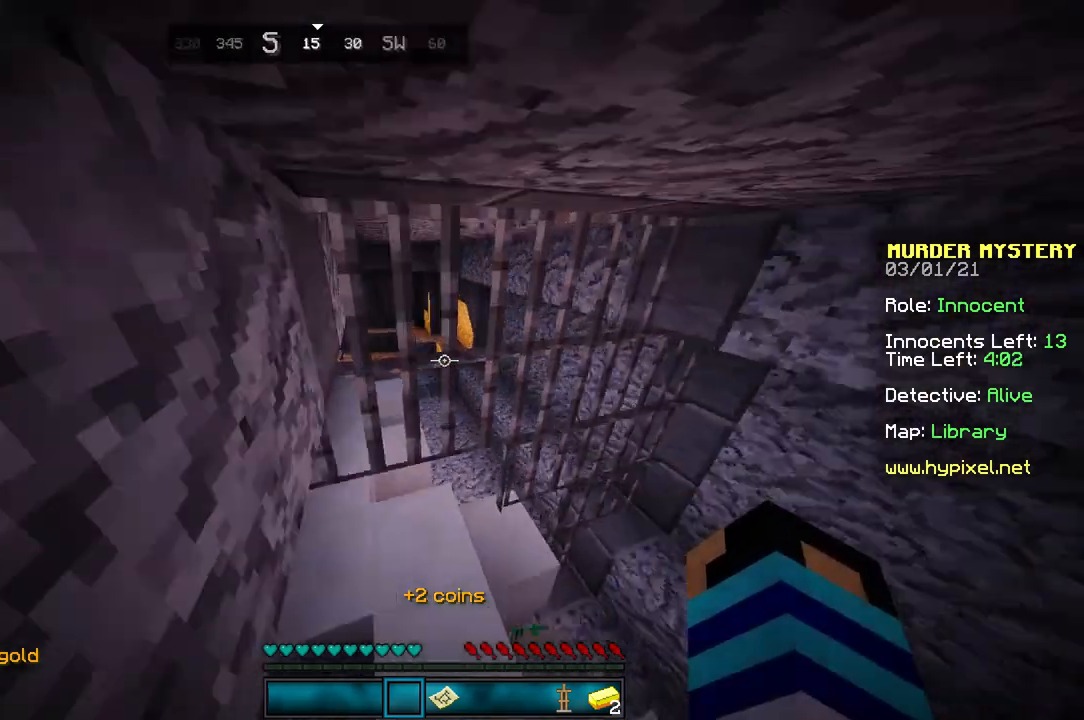
{"keys": ["space", "w"], "mouse": [], "events": []}
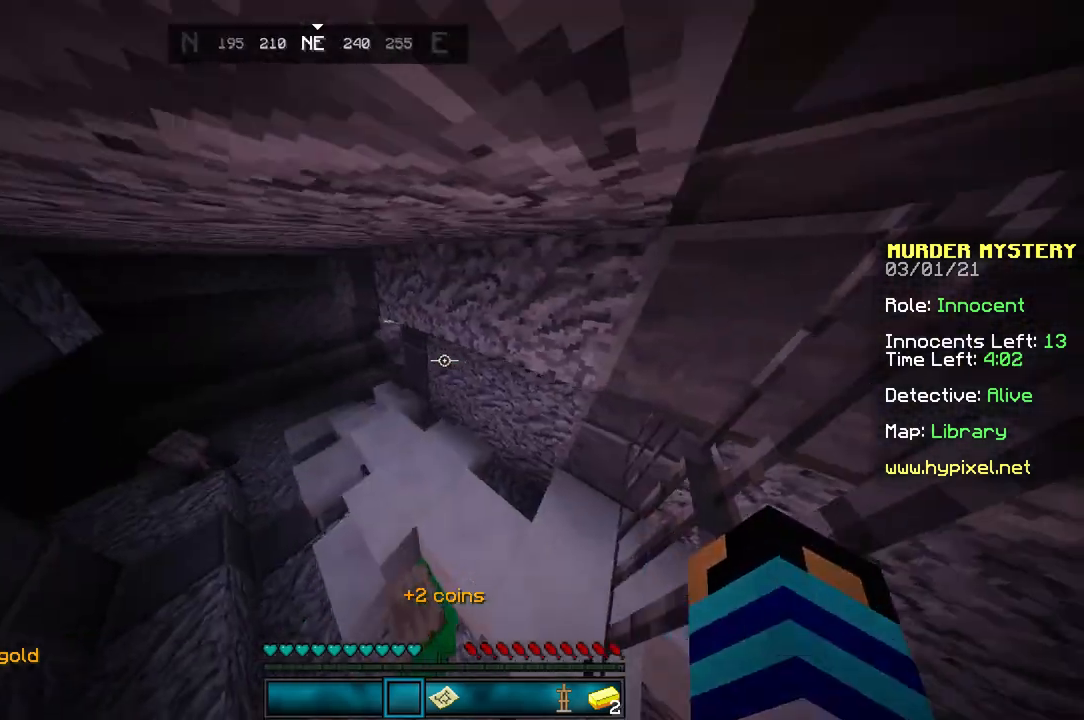
{"keys": ["space", "w"], "mouse": [], "events": []}